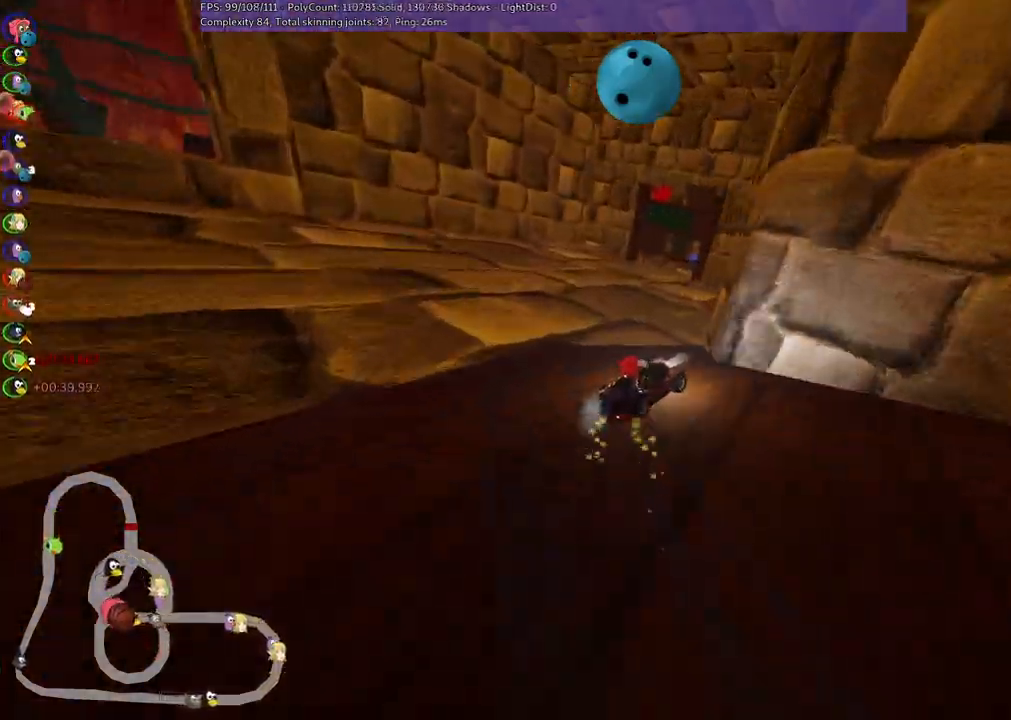
Gameplay with keyboard; each line is a JSON object with the keys held at the frame after it. "events" lists presses ("down") and releases ("up") of ".", "alt_r", "comma", "ctrl_r", "d", "down", "f", "g", "h", "j", "k", "l", "left", "m", "n", "quote", "return", "right", "semicolon", "shift_r", "space", "super" and "up" between this image and that frame as [ms after this image, input, new state], when the widget could be followed in between. No other keys are recorded. Mouse input is not recorded. Not read: / b c v.
{"keys": ["up"], "events": [[183, "m", "up"], [367, "n", "down"], [417, "right", "up"], [467, "n", "up"]]}
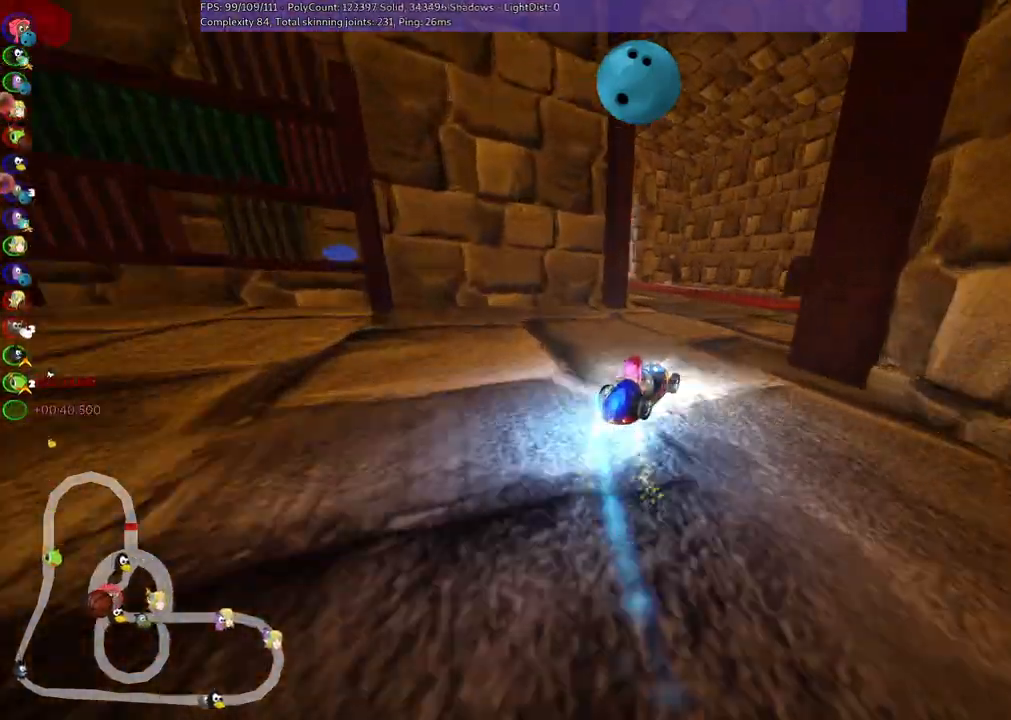
{"keys": ["left", "m", "space", "up"], "events": [[250, "left", "down"], [250, "m", "down"], [483, "space", "down"]]}
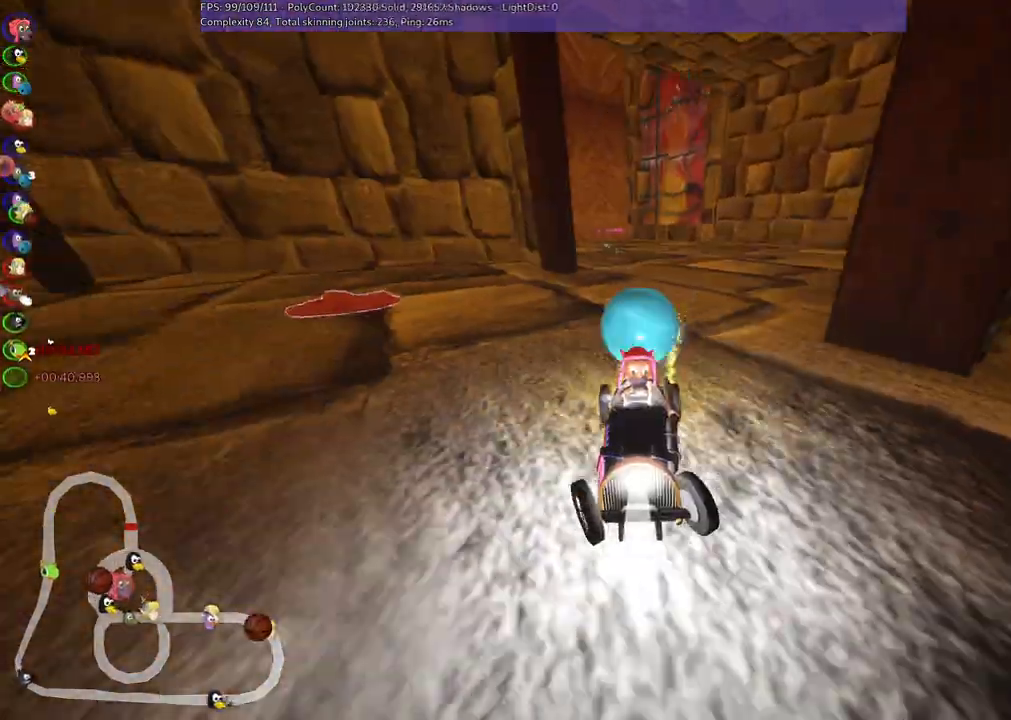
{"keys": ["m", "right", "up"], "events": [[33, "right", "down"], [67, "left", "up"], [67, "space", "up"], [267, "left", "down"], [267, "n", "down"], [400, "left", "up"], [400, "n", "up"]]}
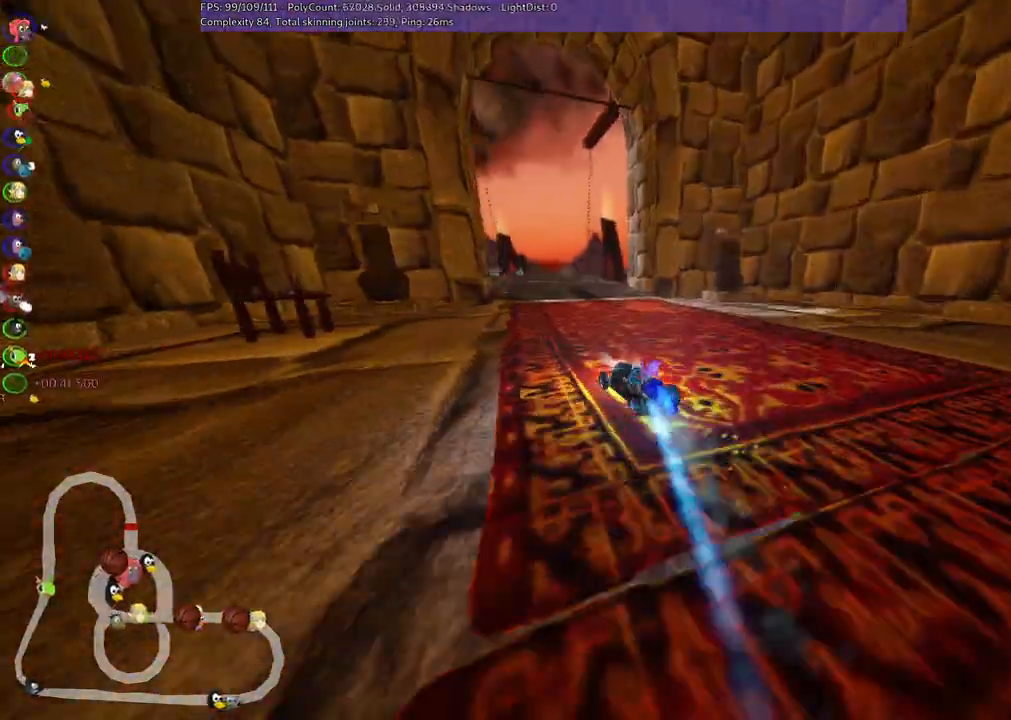
{"keys": ["m", "right", "up"], "events": [[183, "left", "down"], [267, "left", "up"]]}
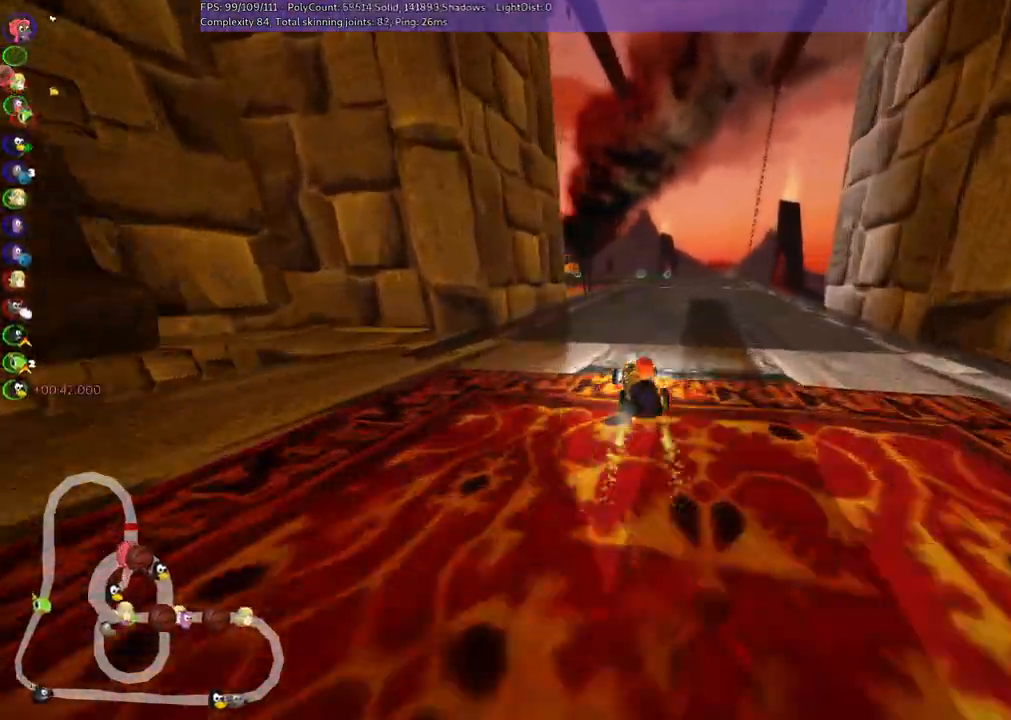
{"keys": ["up"], "events": [[200, "m", "up"], [200, "n", "down"], [350, "right", "up"], [400, "n", "up"]]}
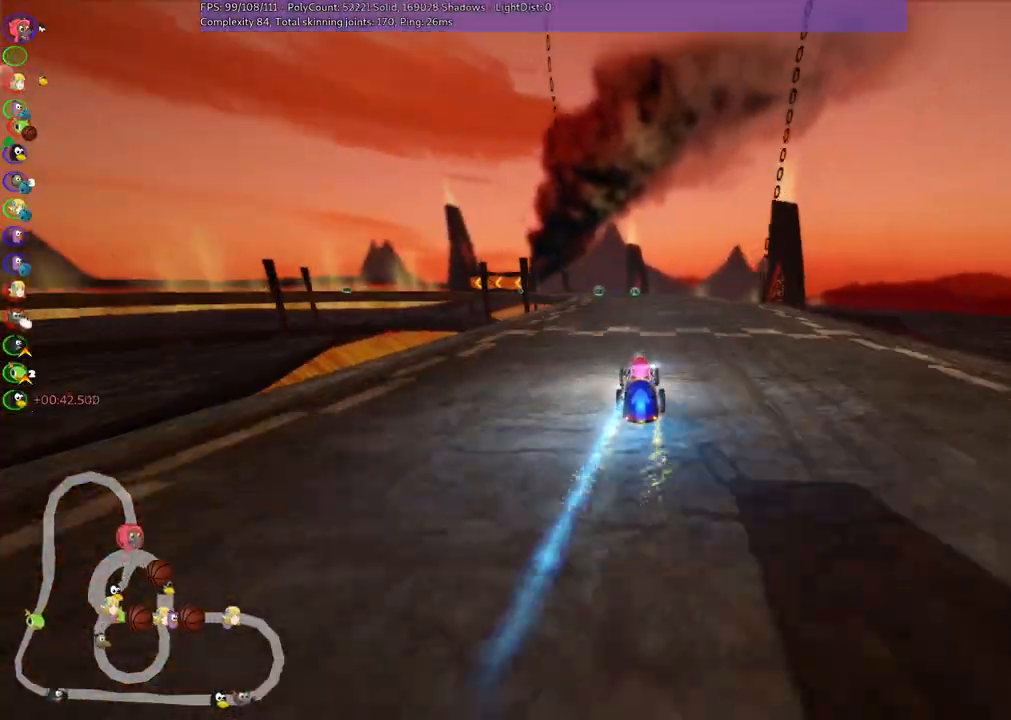
{"keys": ["up"], "events": [[83, "right", "down"], [183, "right", "up"]]}
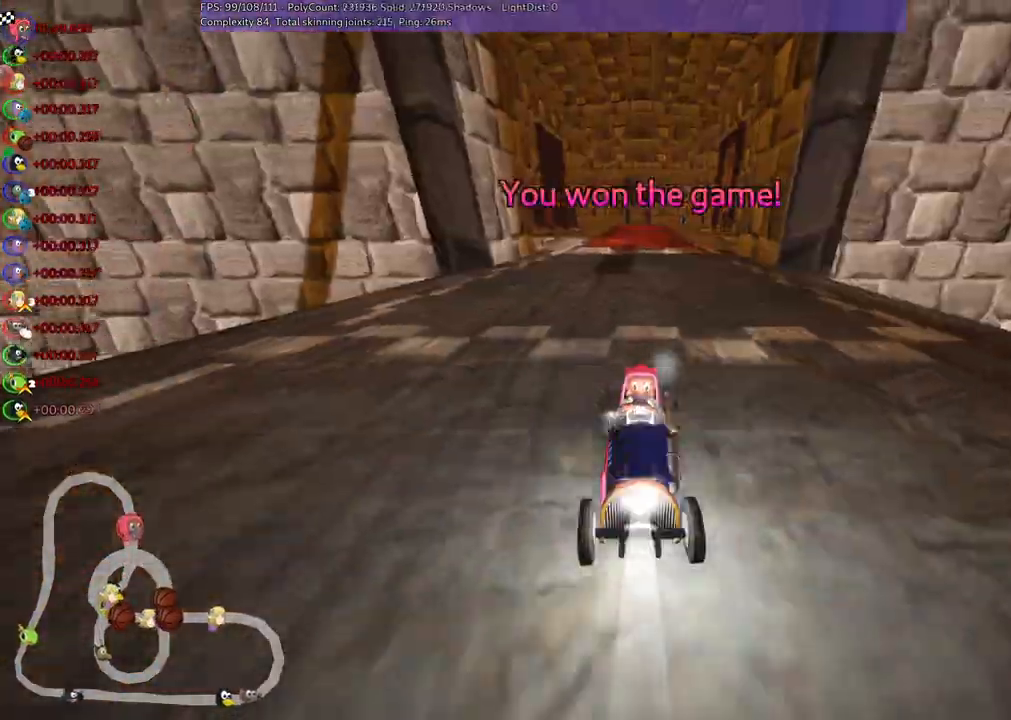
{"keys": [], "events": [[333, "up", "up"]]}
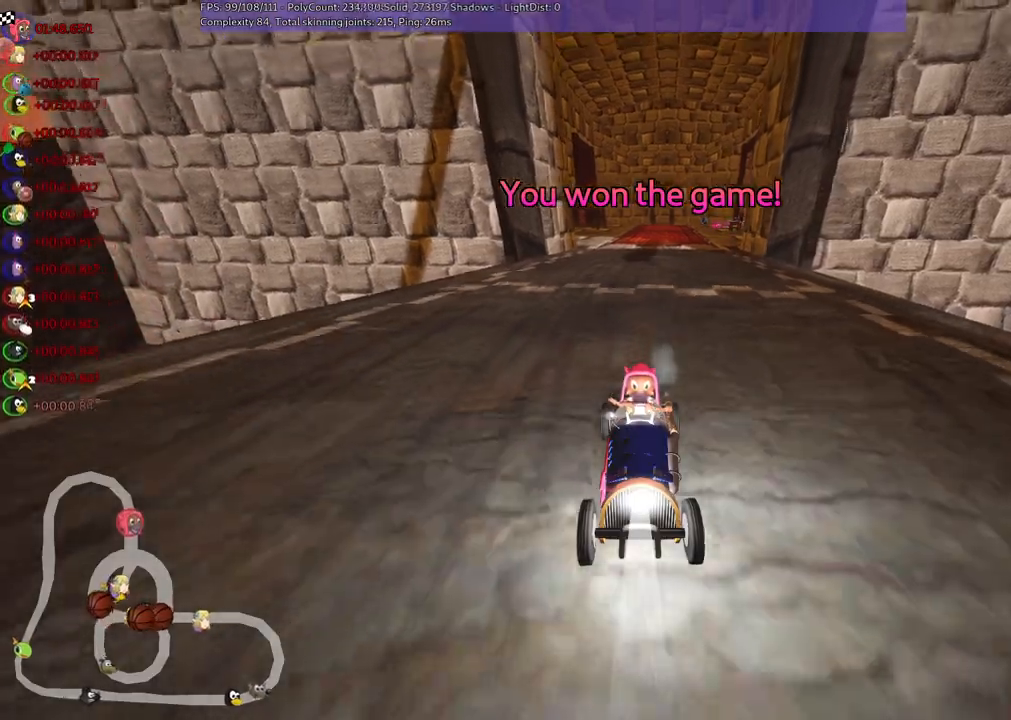
{"keys": ["right"], "events": [[450, "right", "down"]]}
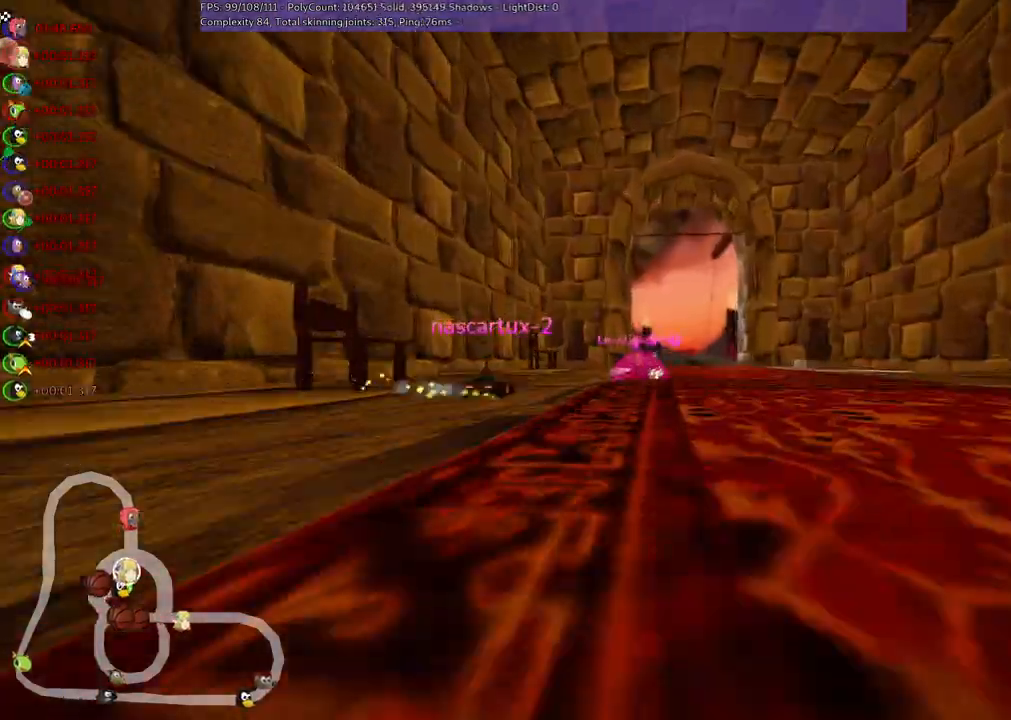
{"keys": [], "events": [[50, "right", "up"]]}
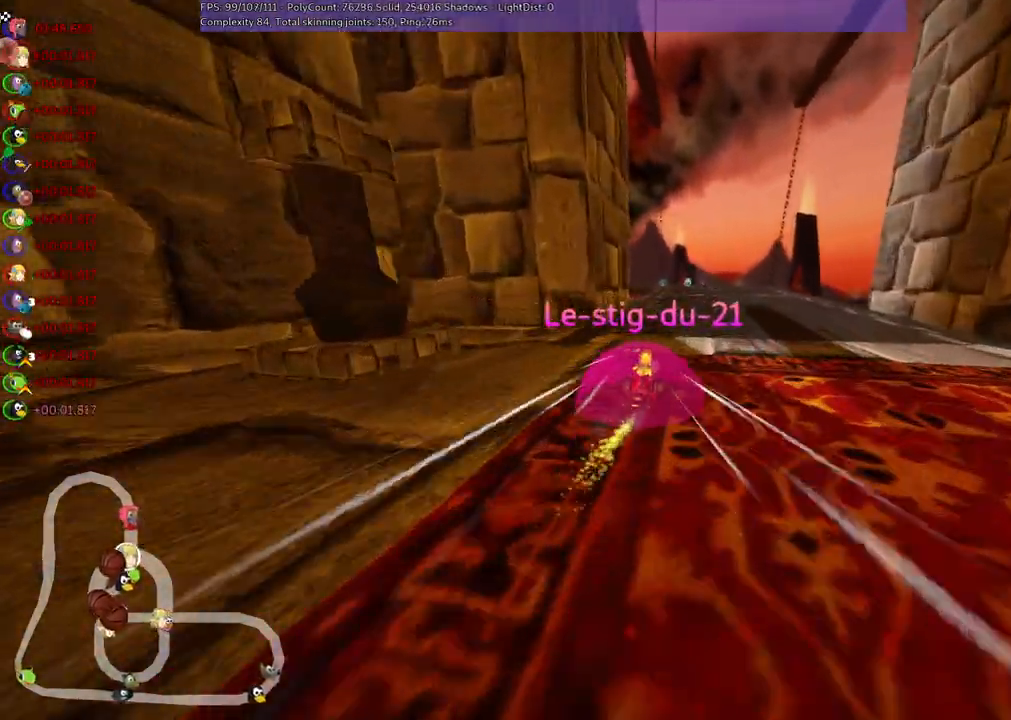
{"keys": [], "events": []}
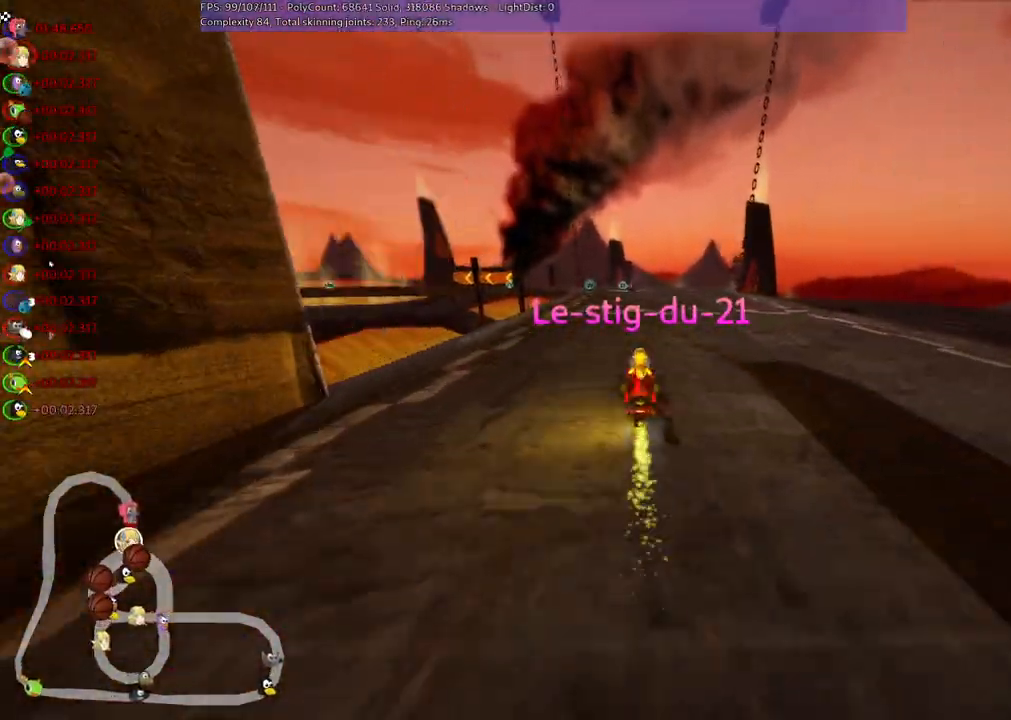
{"keys": [], "events": []}
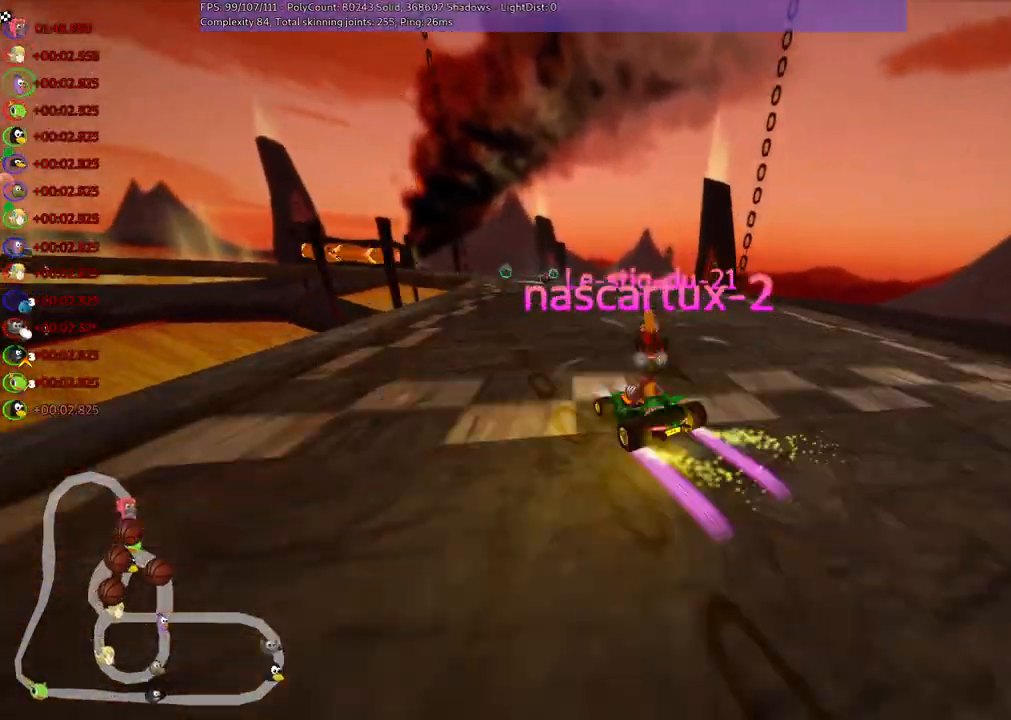
{"keys": ["right"], "events": [[17, "right", "down"], [117, "right", "up"], [433, "right", "down"]]}
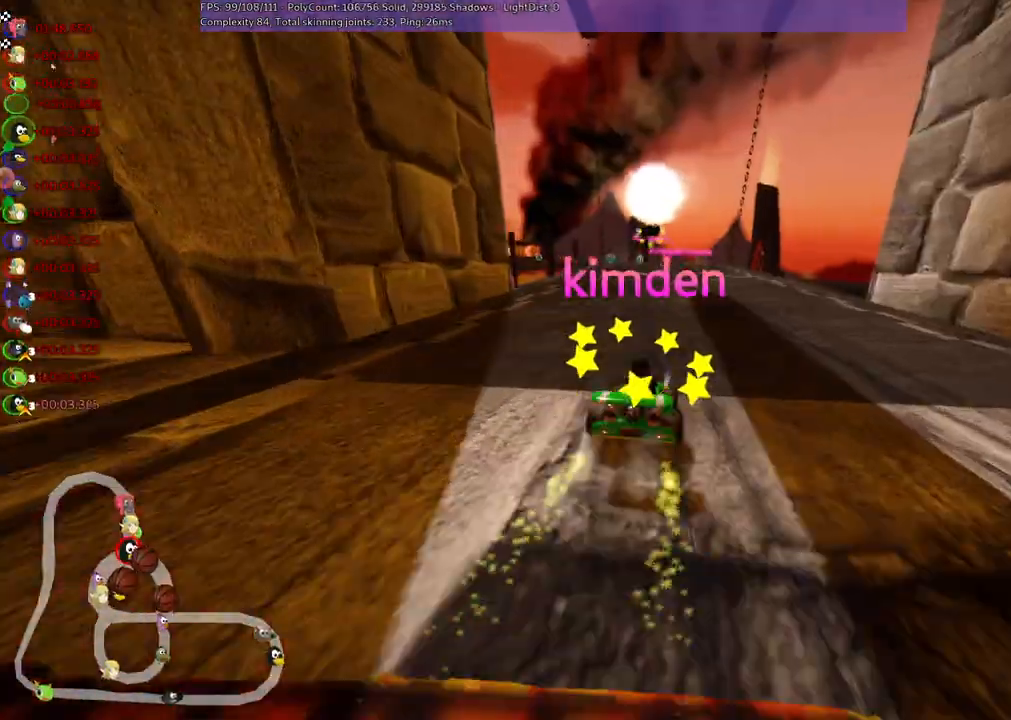
{"keys": [], "events": [[33, "right", "up"]]}
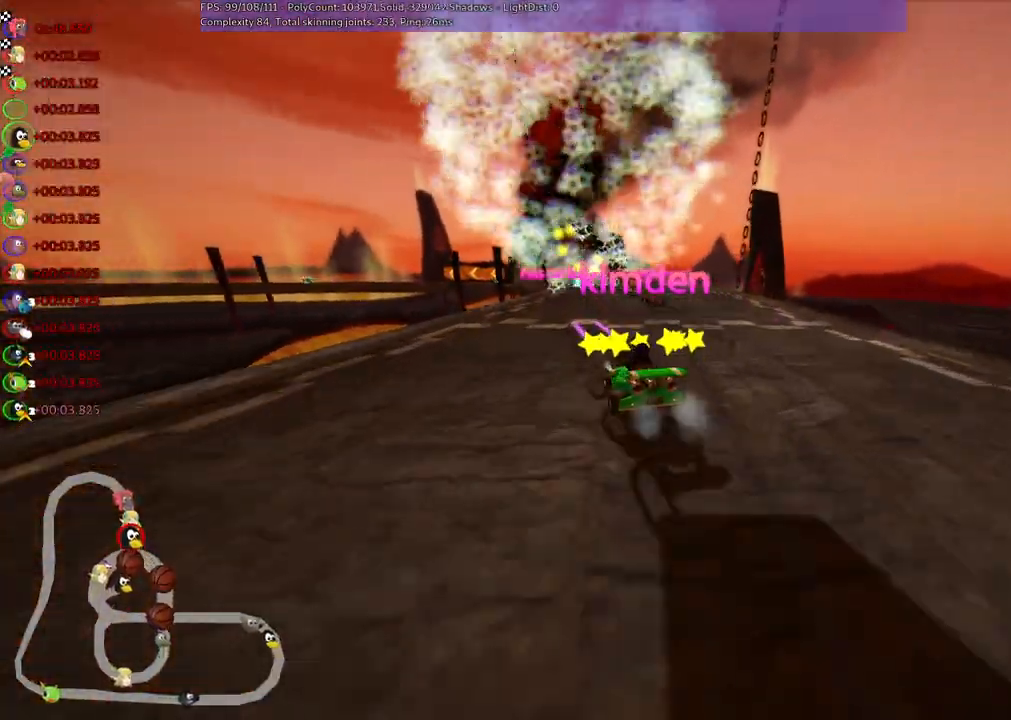
{"keys": [], "events": []}
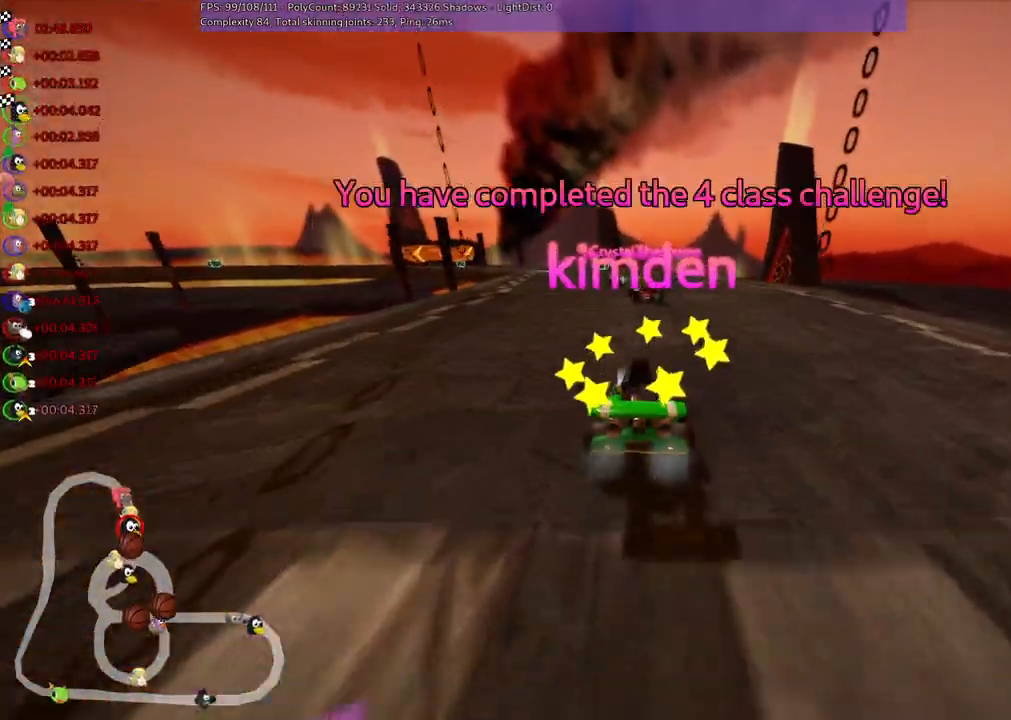
{"keys": [], "events": []}
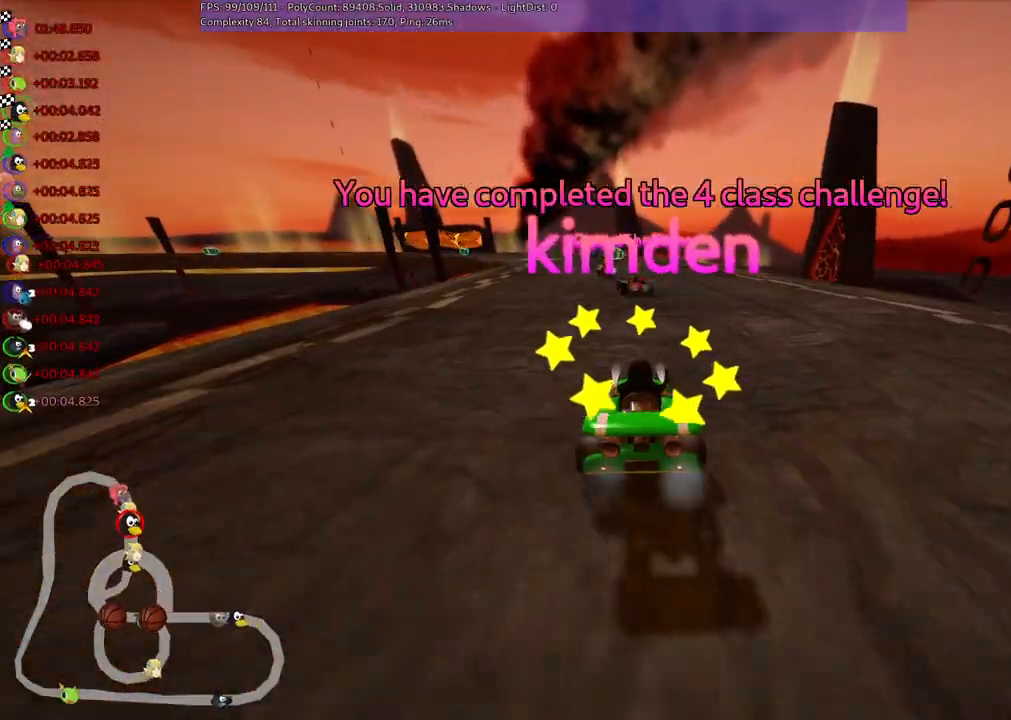
{"keys": [], "events": [[150, "right", "down"], [250, "right", "up"]]}
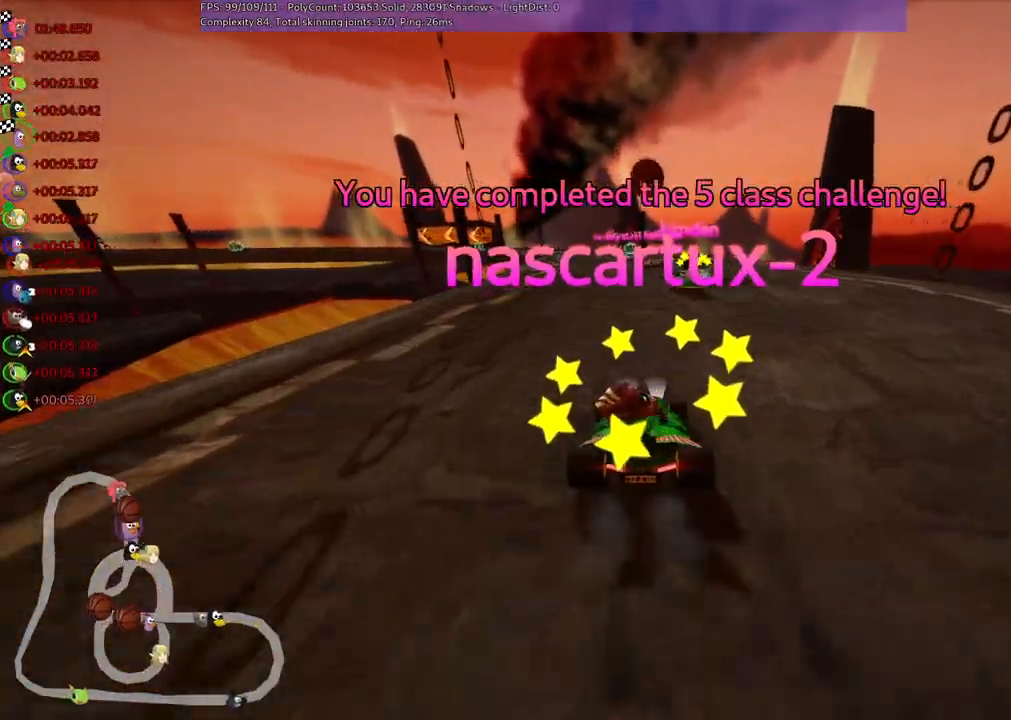
{"keys": [], "events": [[183, "right", "down"], [233, "right", "up"]]}
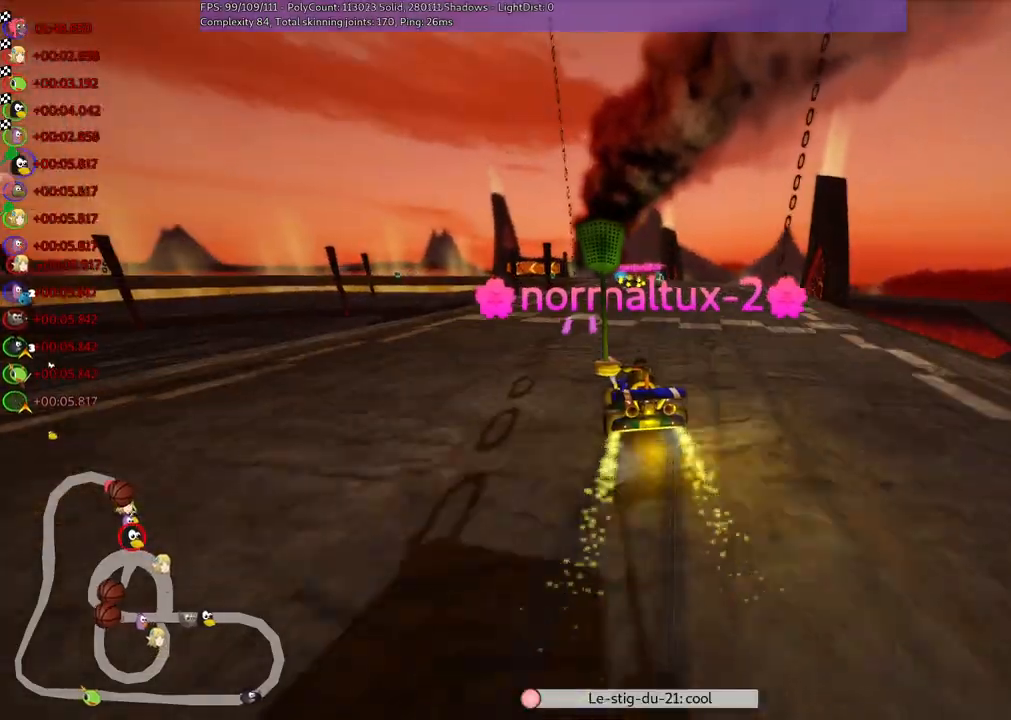
{"keys": [], "events": []}
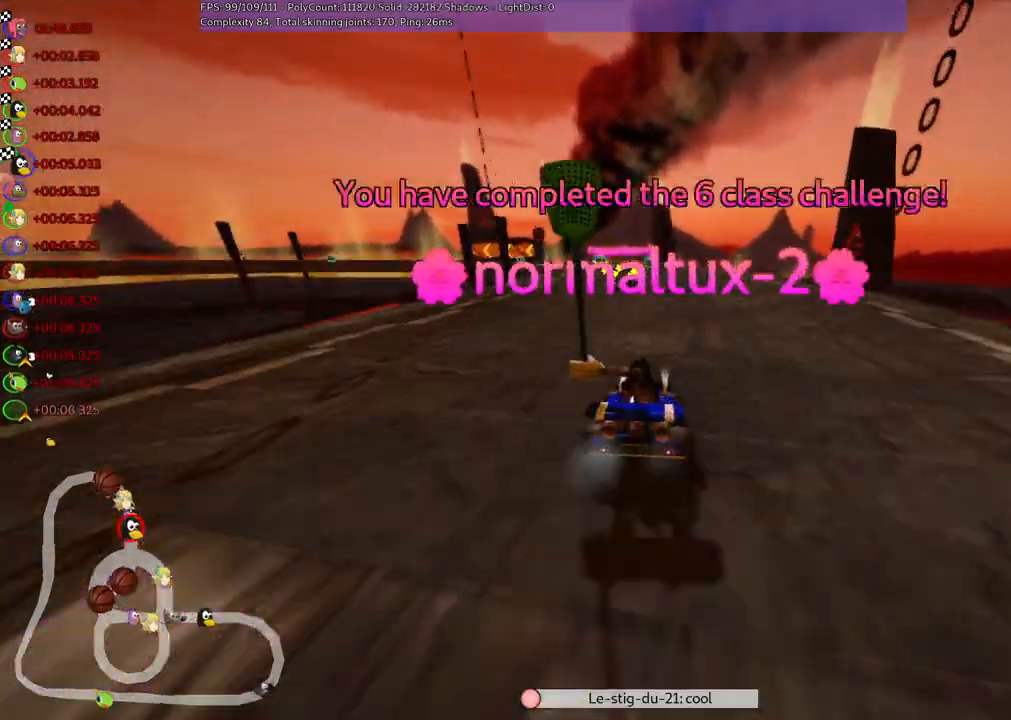
{"keys": [], "events": [[83, "right", "down"], [183, "right", "up"]]}
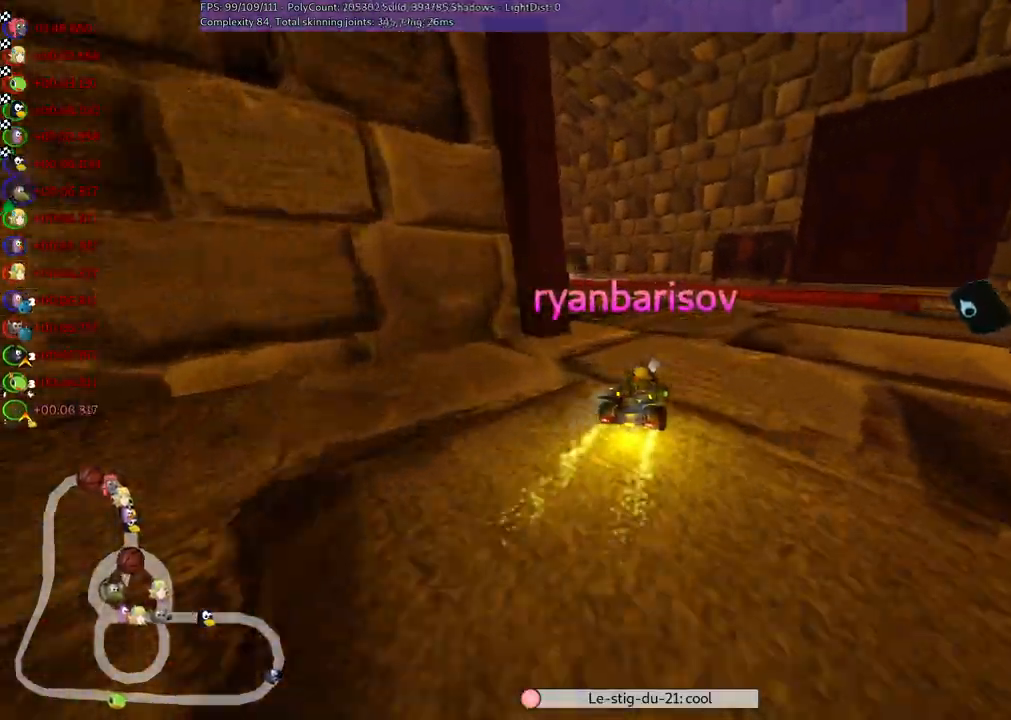
{"keys": [], "events": []}
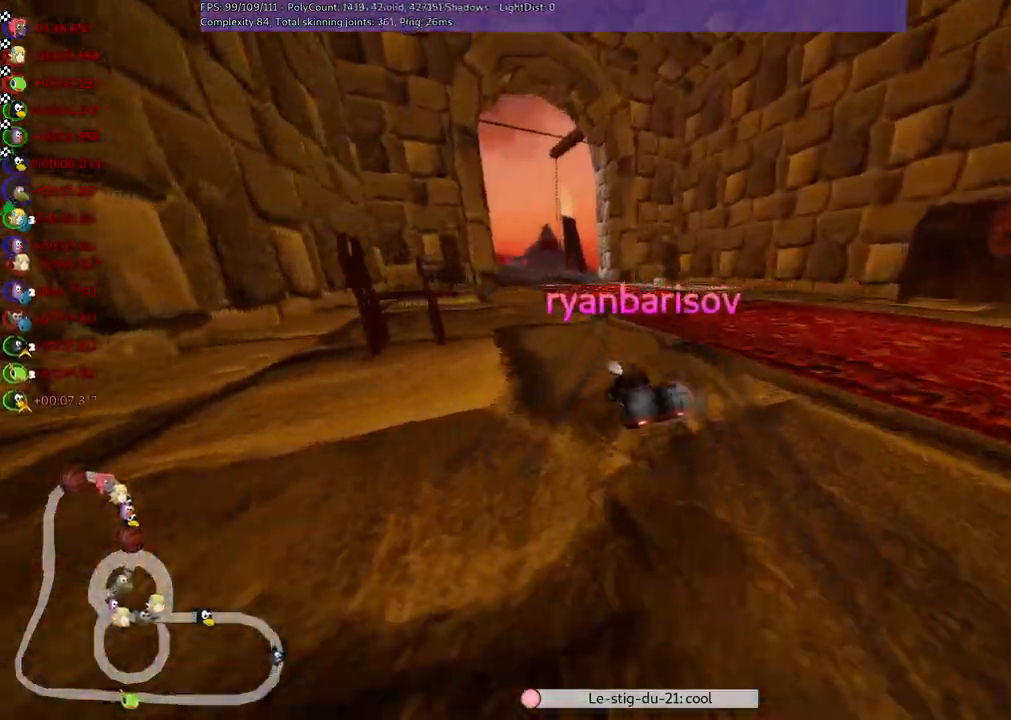
{"keys": [], "events": []}
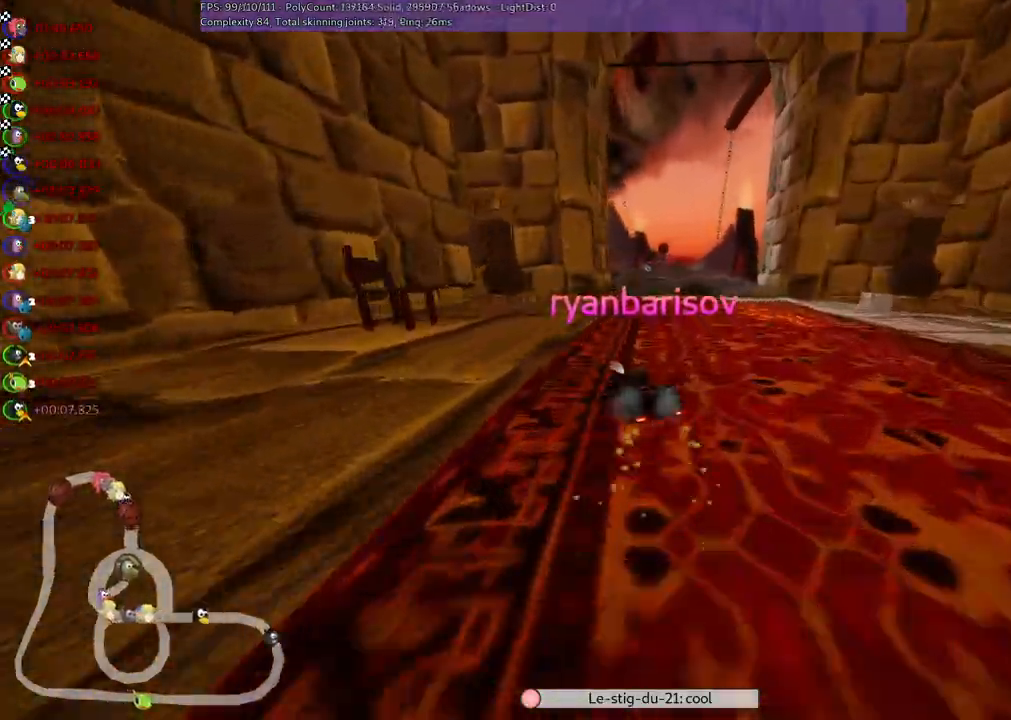
{"keys": [], "events": []}
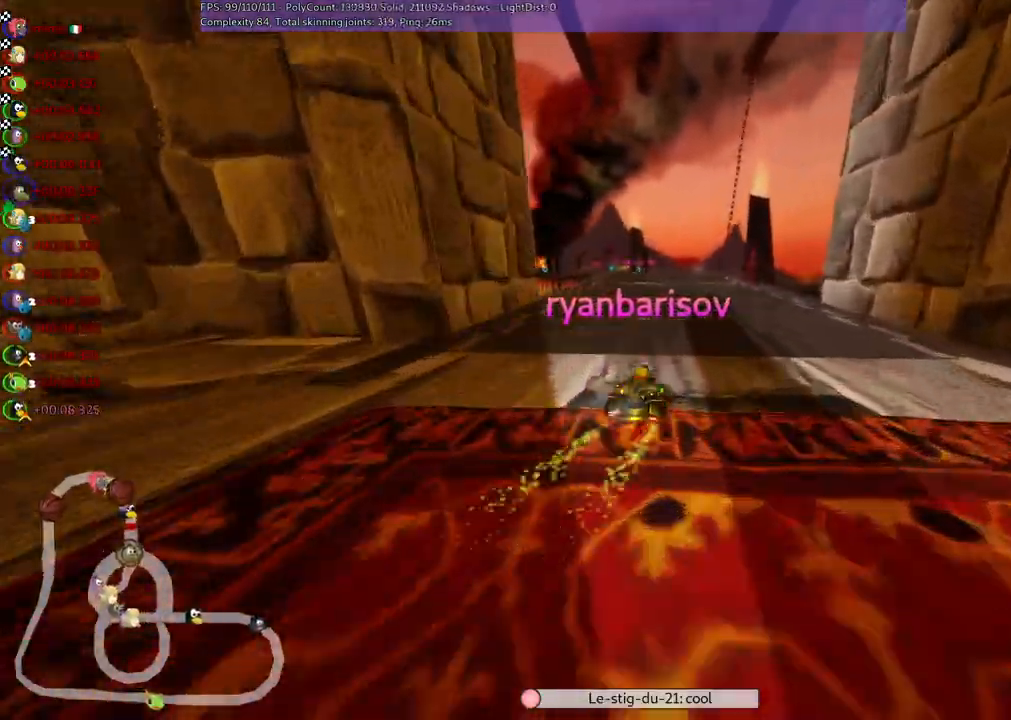
{"keys": [], "events": []}
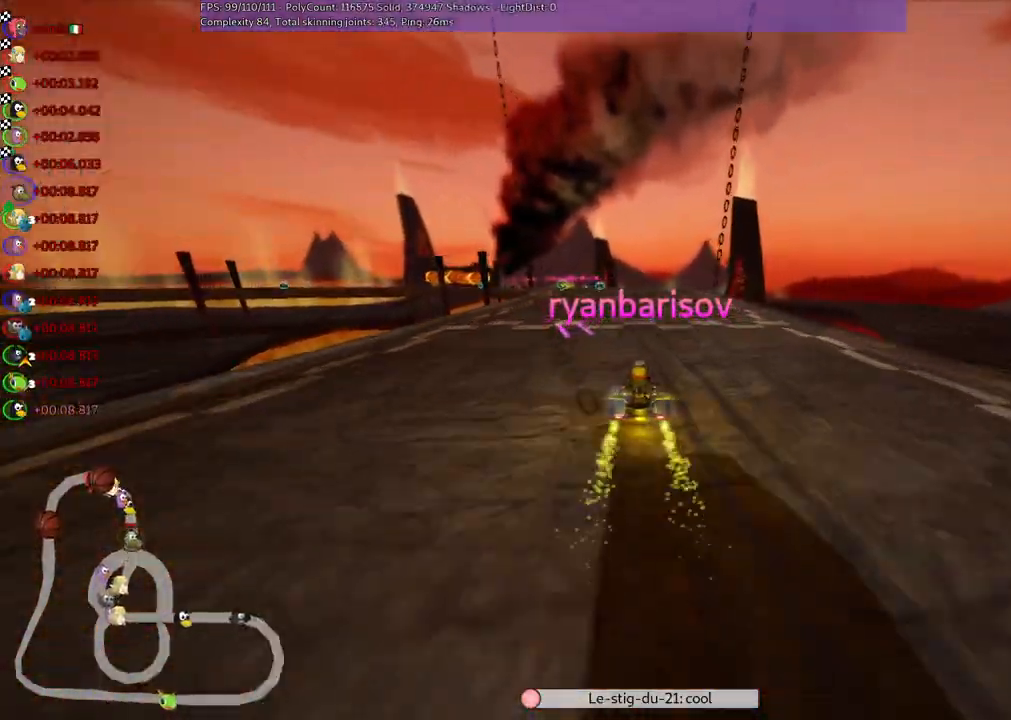
{"keys": ["right"], "events": [[433, "right", "down"]]}